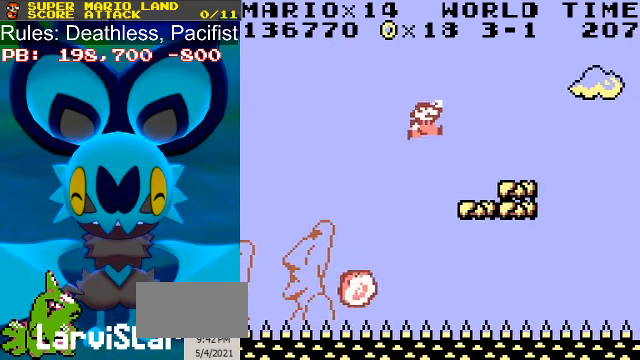
Gameplay with a controller (Nintendo layout); each line is a JSON object with the inputs held at the frame after it. "events" lists button and stick changes between this image and that frame as [ms after this image, input, new state], when the widget could be followed in between. Not read: L3 R3.
{"buttons": ["B"], "events": [[367, "DPAD_LEFT", "down"], [400, "A", "up"], [400, "DPAD_RIGHT", "up"], [434, "DPAD_LEFT", "up"]]}
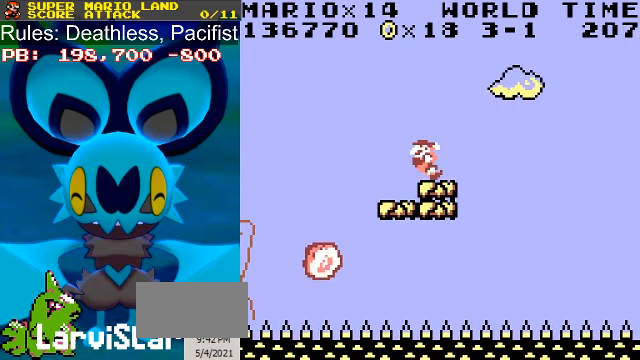
{"buttons": ["B"], "events": []}
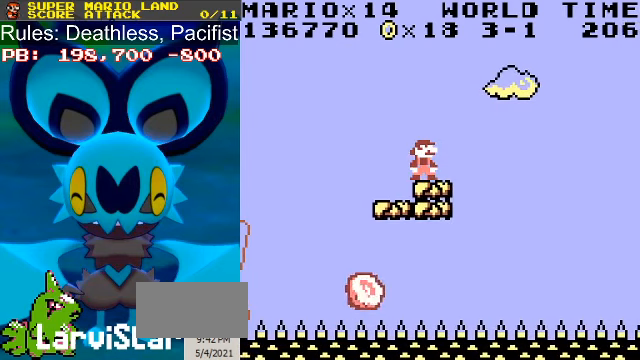
{"buttons": ["B"], "events": []}
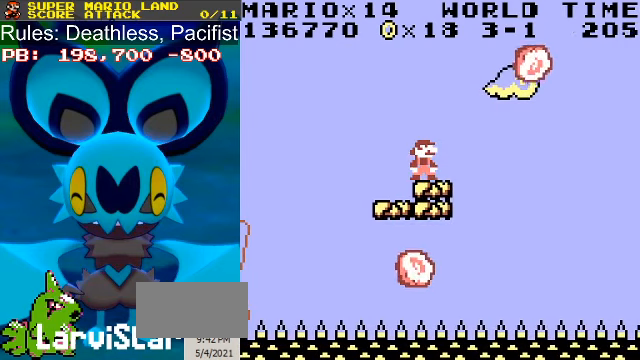
{"buttons": ["B"], "events": [[167, "DPAD_LEFT", "down"], [200, "DPAD_LEFT", "up"]]}
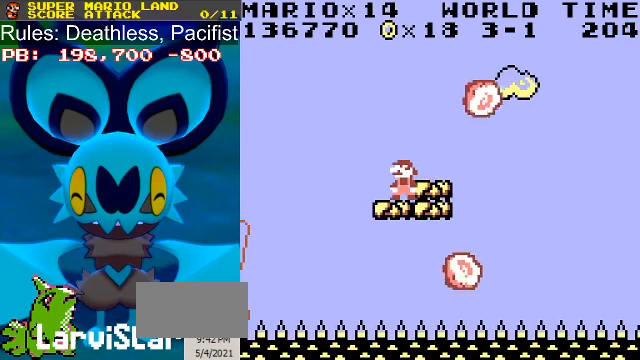
{"buttons": ["B", "DPAD_RIGHT"], "events": [[367, "A", "down"], [433, "A", "up"], [467, "DPAD_RIGHT", "down"]]}
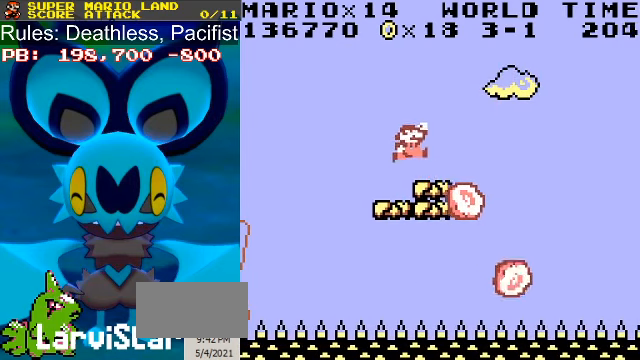
{"buttons": ["A", "B", "DPAD_RIGHT"], "events": [[33, "DPAD_RIGHT", "up"], [367, "DPAD_RIGHT", "down"], [467, "A", "down"]]}
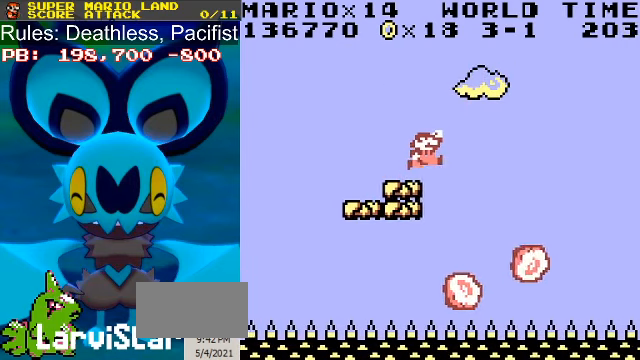
{"buttons": ["B", "DPAD_RIGHT"], "events": [[233, "A", "up"]]}
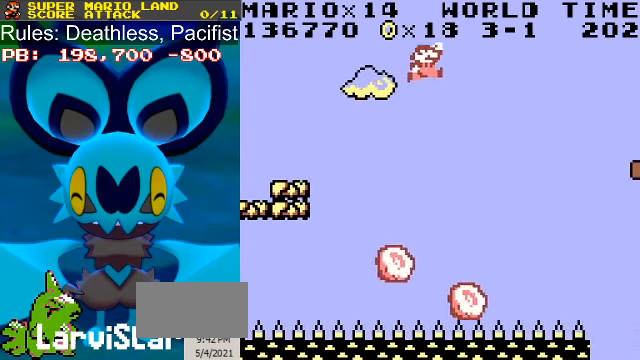
{"buttons": ["B"], "events": [[400, "DPAD_LEFT", "down"], [400, "DPAD_RIGHT", "up"], [433, "DPAD_LEFT", "up"]]}
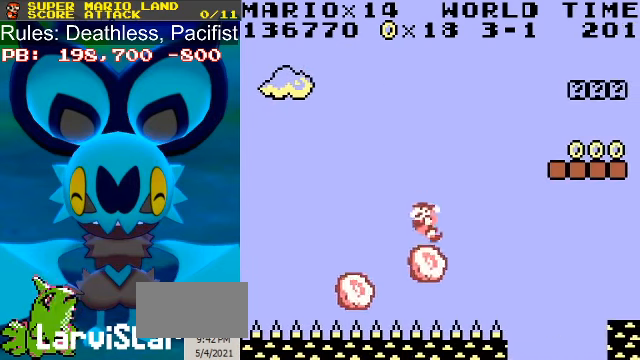
{"buttons": ["B"], "events": []}
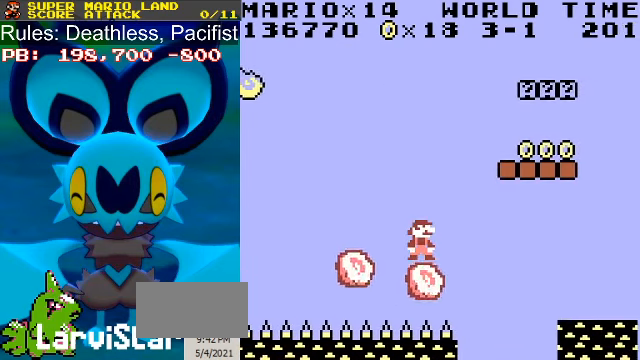
{"buttons": ["A", "B", "DPAD_RIGHT"], "events": [[300, "A", "down"], [400, "DPAD_RIGHT", "down"]]}
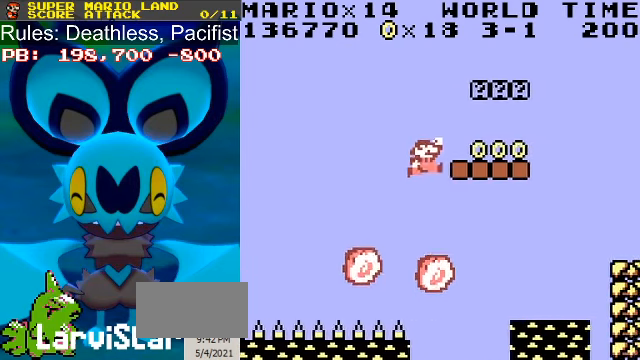
{"buttons": ["B"], "events": [[367, "A", "up"], [433, "DPAD_RIGHT", "up"]]}
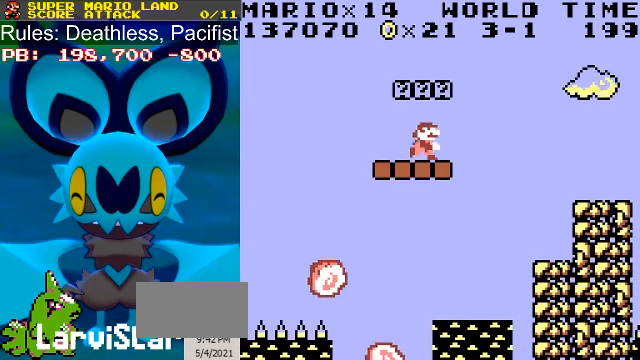
{"buttons": ["B", "DPAD_LEFT"], "events": [[133, "DPAD_RIGHT", "down"], [167, "DPAD_RIGHT", "up"], [300, "A", "down"], [433, "DPAD_LEFT", "down"], [466, "A", "up"]]}
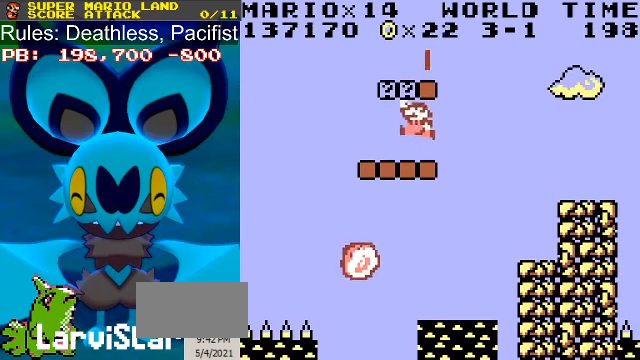
{"buttons": ["B"], "events": [[33, "DPAD_LEFT", "up"], [133, "A", "down"], [266, "A", "up"]]}
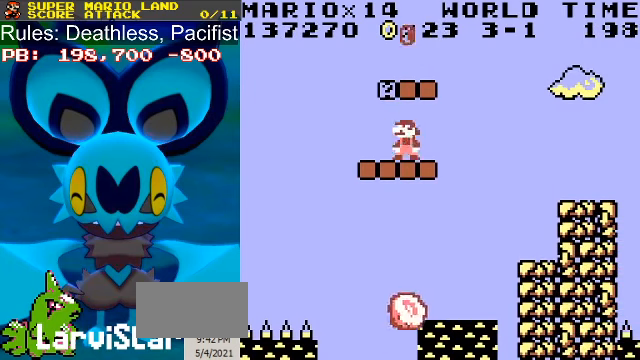
{"buttons": ["B"], "events": [[33, "DPAD_LEFT", "down"], [66, "DPAD_LEFT", "up"], [166, "A", "down"], [333, "A", "up"], [433, "DPAD_LEFT", "down"], [500, "DPAD_LEFT", "up"]]}
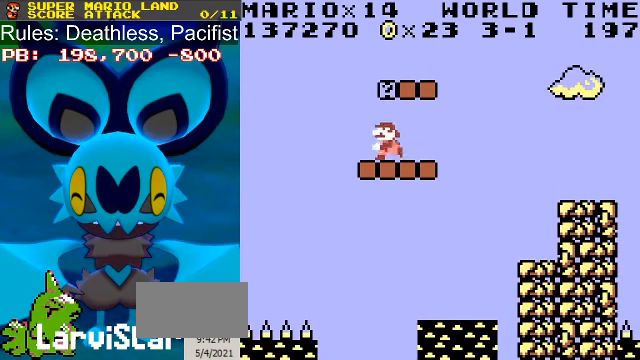
{"buttons": ["B"], "events": [[266, "A", "down"], [400, "A", "up"]]}
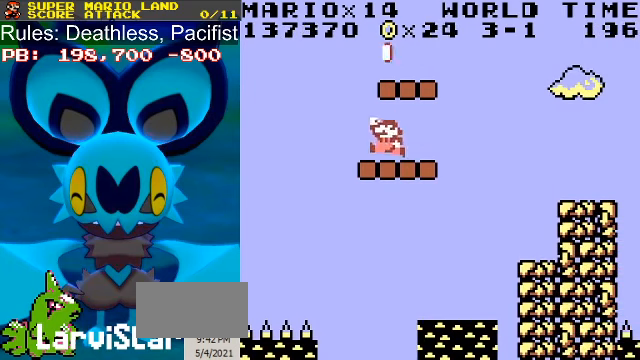
{"buttons": ["B"], "events": [[66, "DPAD_RIGHT", "down"], [366, "DPAD_RIGHT", "up"]]}
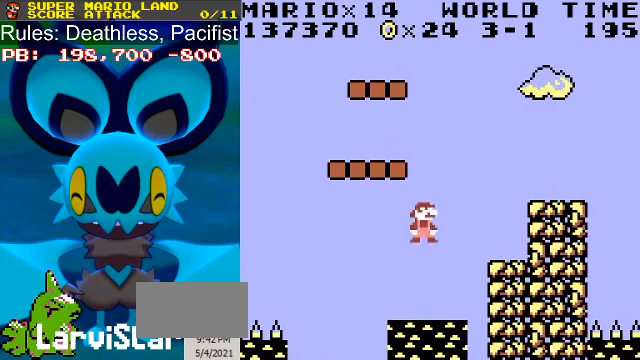
{"buttons": ["B", "DPAD_RIGHT"], "events": [[266, "A", "down"], [300, "DPAD_RIGHT", "down"], [500, "A", "up"]]}
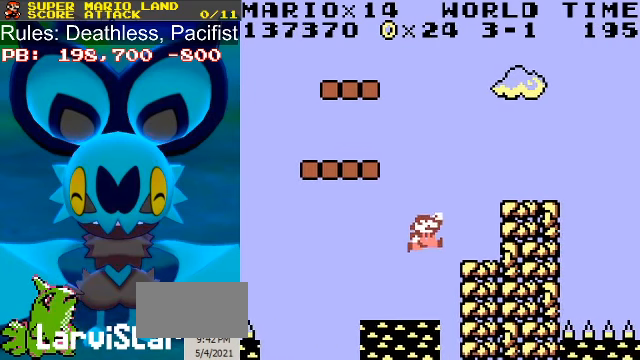
{"buttons": ["A", "B", "DPAD_RIGHT"], "events": [[433, "A", "down"]]}
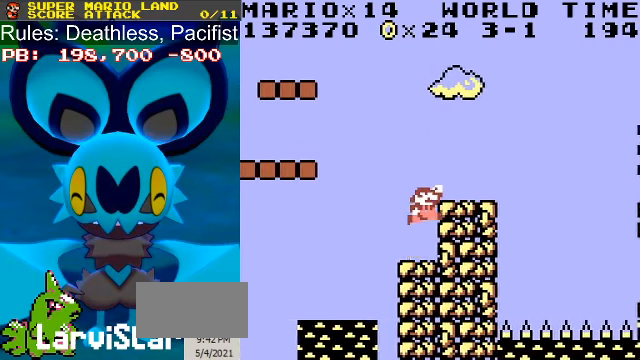
{"buttons": ["B", "DPAD_RIGHT"], "events": [[100, "A", "up"], [133, "DPAD_RIGHT", "up"], [366, "DPAD_RIGHT", "down"]]}
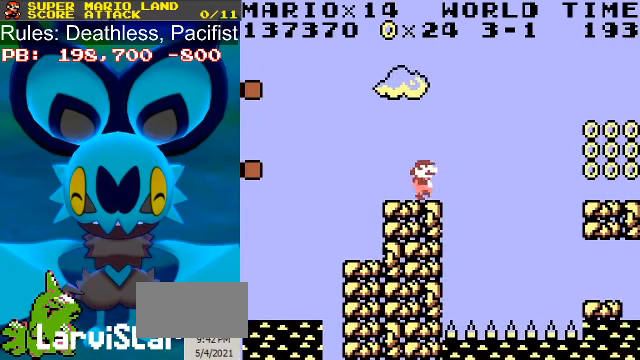
{"buttons": ["B", "DPAD_RIGHT"], "events": [[66, "A", "down"], [366, "A", "up"]]}
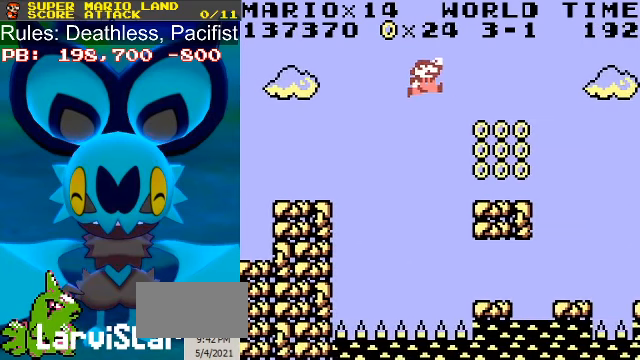
{"buttons": ["B"], "events": [[366, "DPAD_RIGHT", "up"]]}
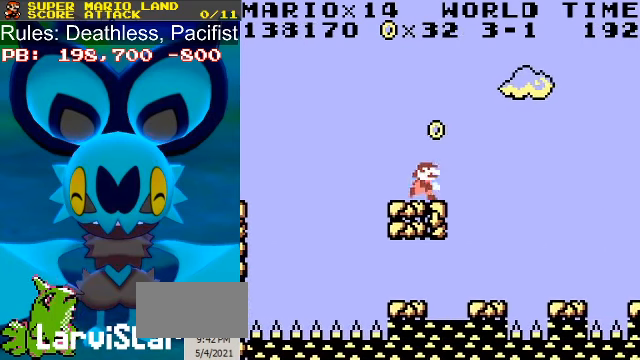
{"buttons": ["B"], "events": [[33, "A", "down"], [133, "A", "up"], [400, "DPAD_RIGHT", "down"], [466, "DPAD_RIGHT", "up"]]}
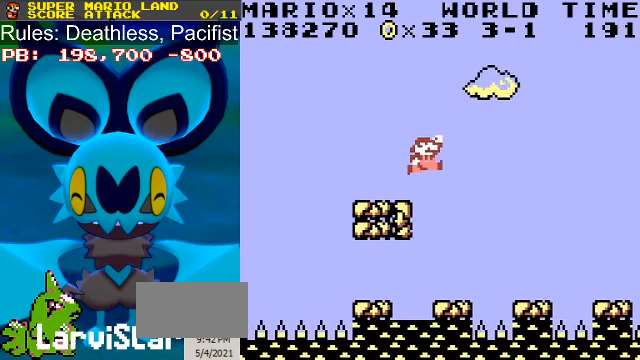
{"buttons": ["A", "B", "DPAD_RIGHT"], "events": [[367, "DPAD_RIGHT", "down"], [434, "A", "down"]]}
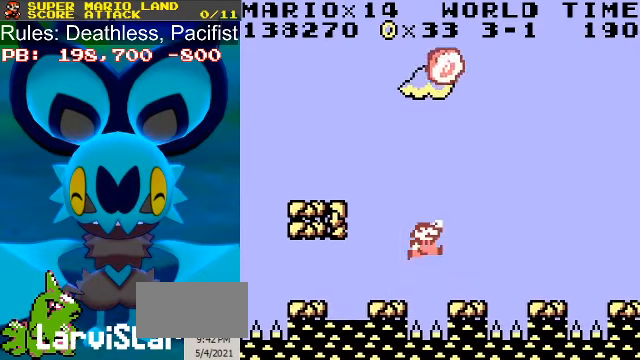
{"buttons": ["B", "DPAD_RIGHT"], "events": [[67, "A", "up"]]}
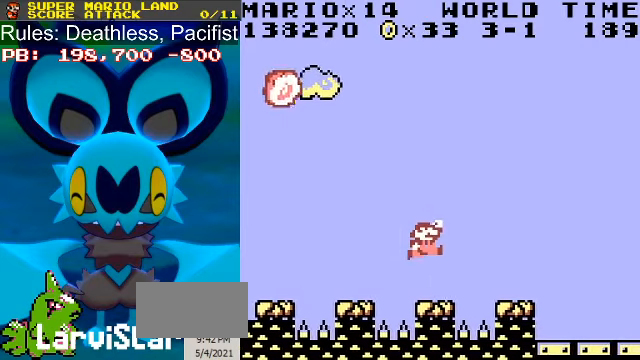
{"buttons": ["A", "B", "DPAD_RIGHT"], "events": [[134, "A", "down"]]}
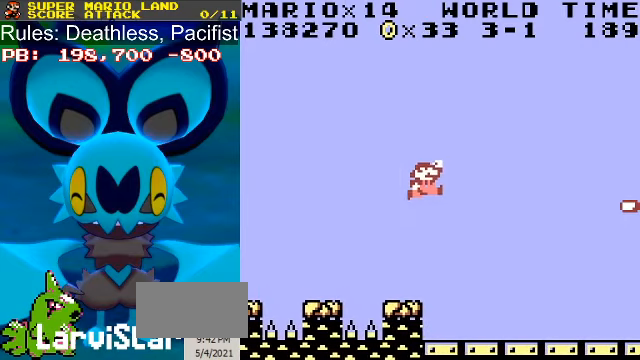
{"buttons": ["B", "DPAD_RIGHT"], "events": [[367, "A", "up"]]}
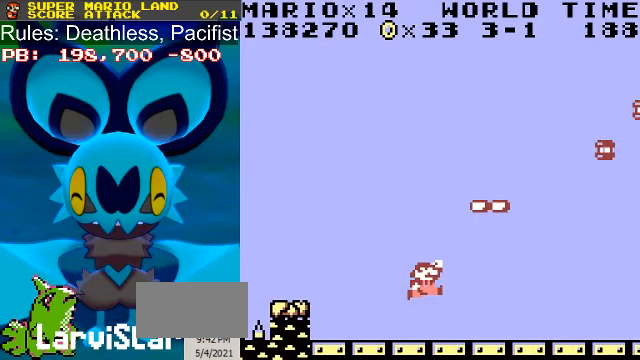
{"buttons": ["B", "DPAD_RIGHT"], "events": []}
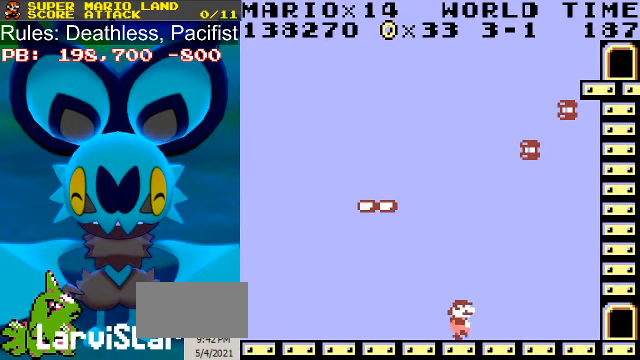
{"buttons": ["B", "DPAD_RIGHT"], "events": []}
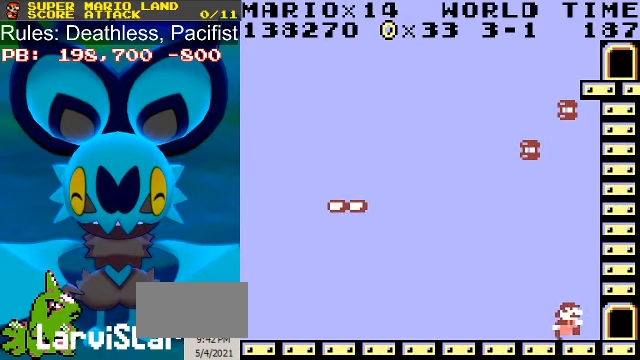
{"buttons": ["DPAD_RIGHT"], "events": [[500, "B", "up"]]}
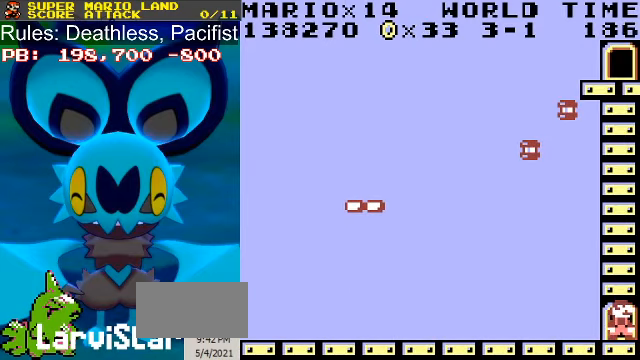
{"buttons": [], "events": [[34, "DPAD_RIGHT", "up"]]}